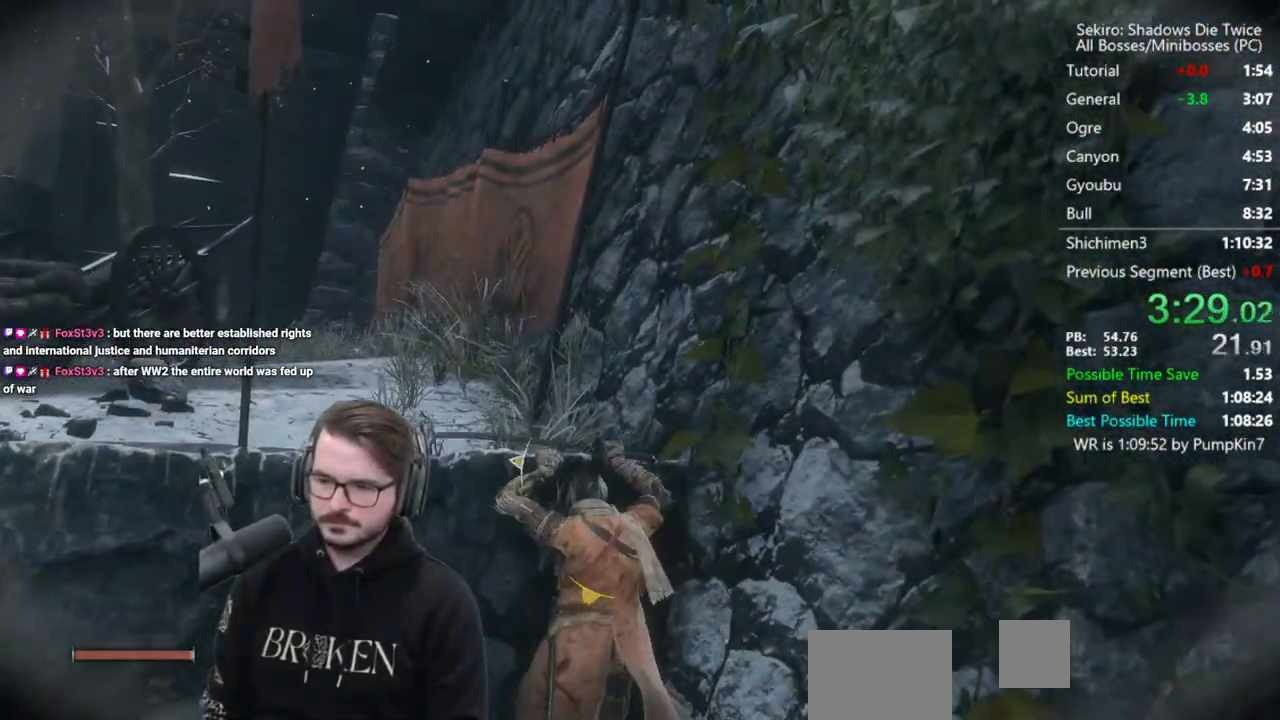
Gameplay with a controller (Xbox layout); each line is a JSON object with the inputs held at the frame after it. "events" lists button and stick changes between this image and that frame as [ms after this image, input, new state], when the widget could be followed in between.
{"buttons": ["B"], "left_stick": "up-left", "right_stick": "down-left", "events": [[300, "right_stick", "down-left"], [433, "B", "down"], [500, "left_stick", "up-left"]]}
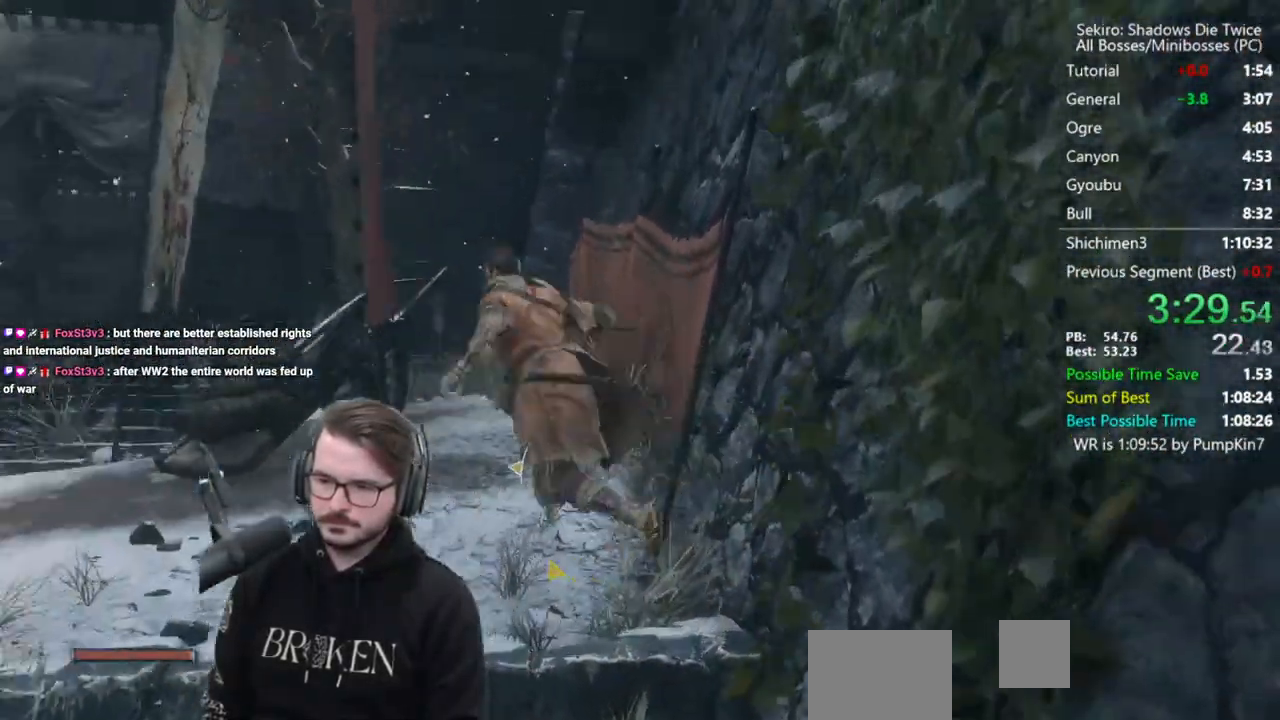
{"buttons": ["B"], "left_stick": "up", "right_stick": "down-left", "events": [[267, "left_stick", "up"], [300, "right_stick", "center"], [500, "right_stick", "down-left"]]}
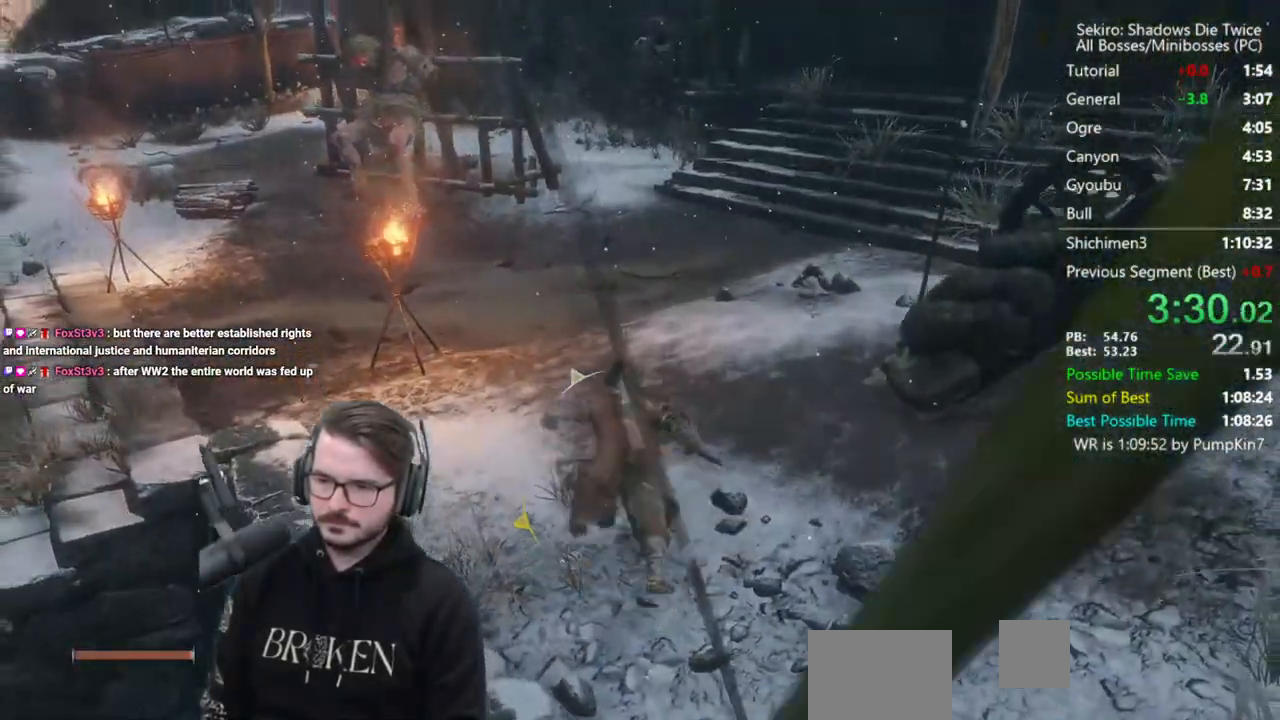
{"buttons": ["B"], "left_stick": "up", "right_stick": "down", "events": [[183, "right_stick", "down"]]}
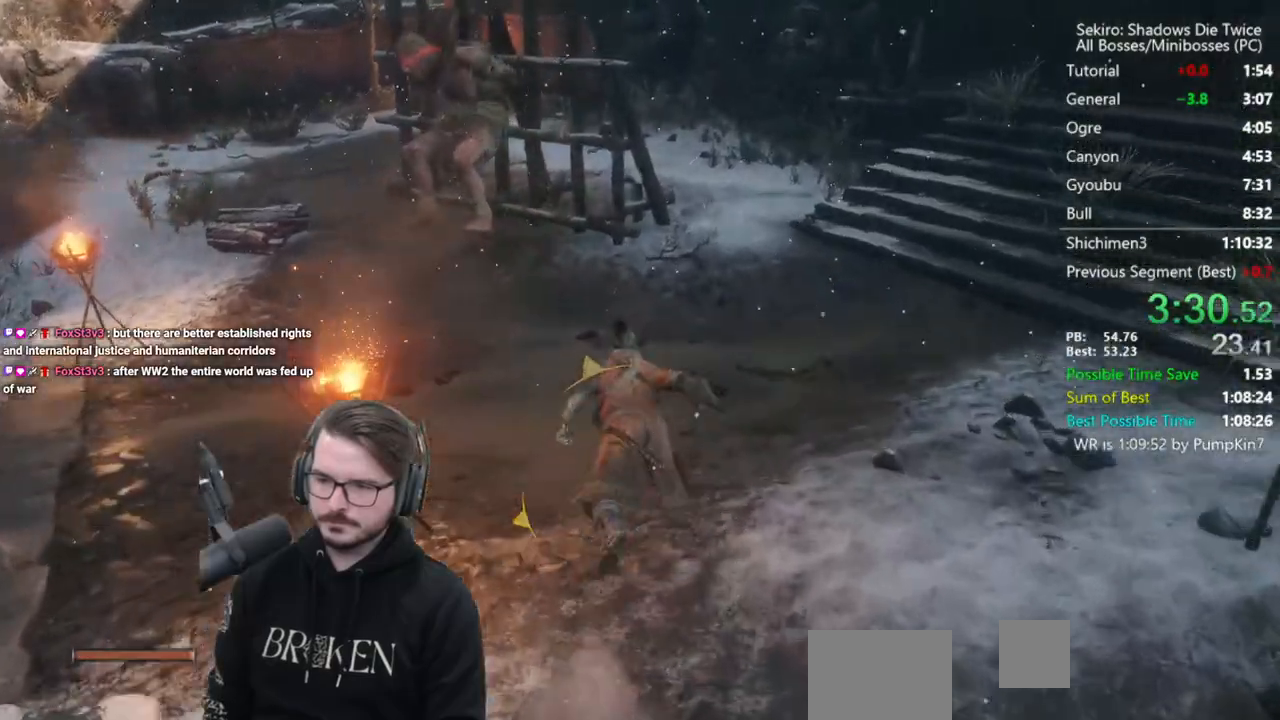
{"buttons": ["B"], "left_stick": "up", "right_stick": "down", "events": []}
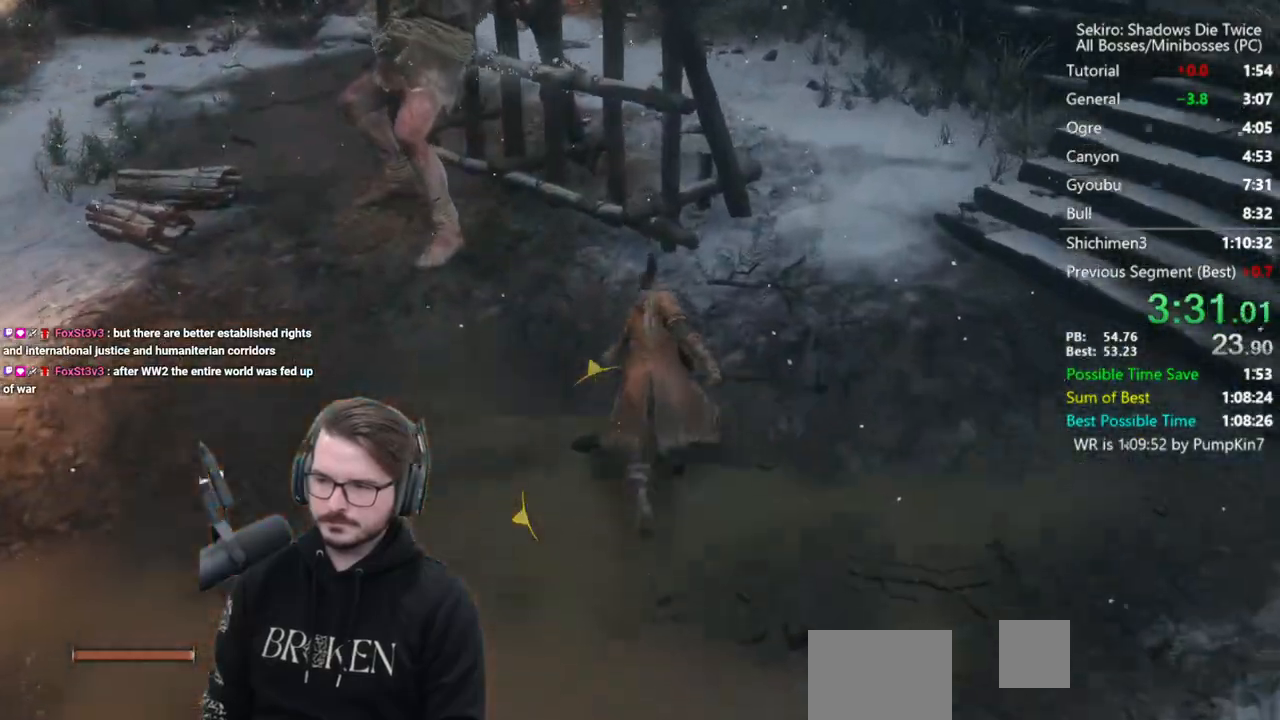
{"buttons": ["R1"], "left_stick": "center", "right_stick": "center", "events": [[133, "L3", "down"], [133, "R3", "down"], [167, "B", "up"], [233, "R3", "up"], [233, "left_stick", "up-right"], [233, "right_stick", "center"], [333, "R1", "down"], [367, "L3", "up"], [433, "left_stick", "center"], [467, "R1", "up"], [500, "R1", "down"]]}
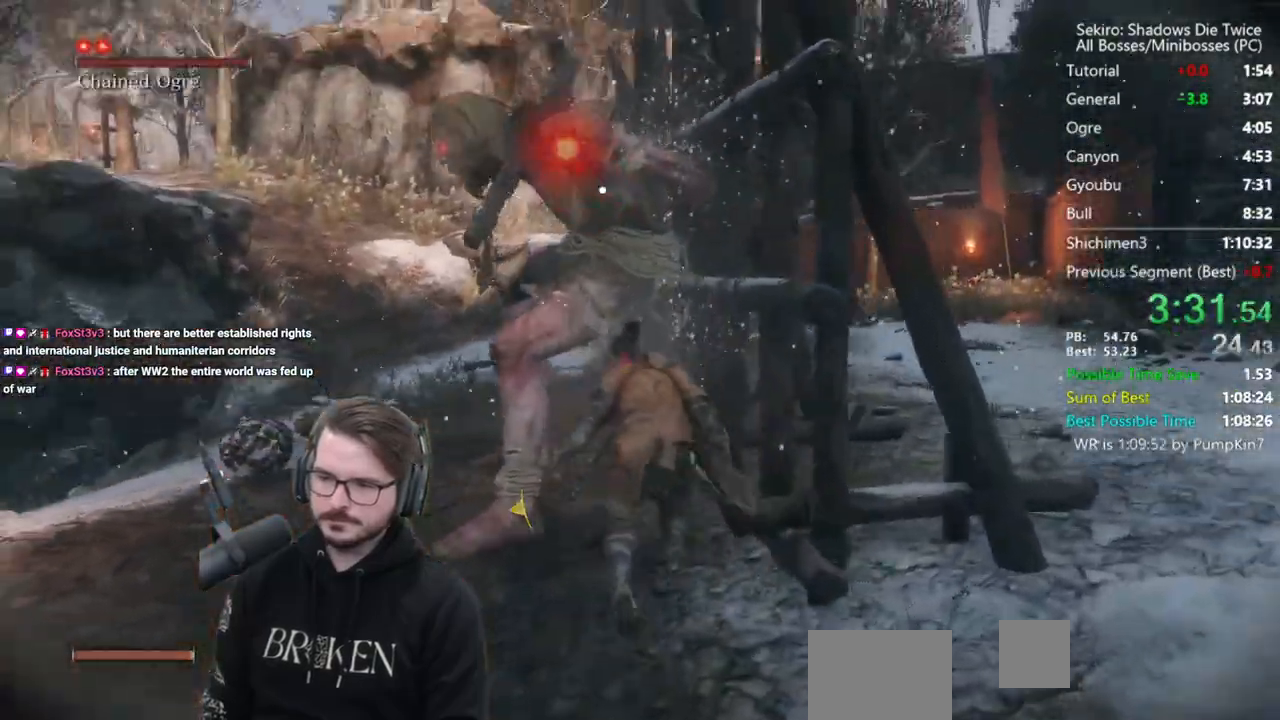
{"buttons": [], "left_stick": "center", "right_stick": "center", "events": [[67, "R1", "up"], [133, "R1", "down"], [200, "R1", "up"]]}
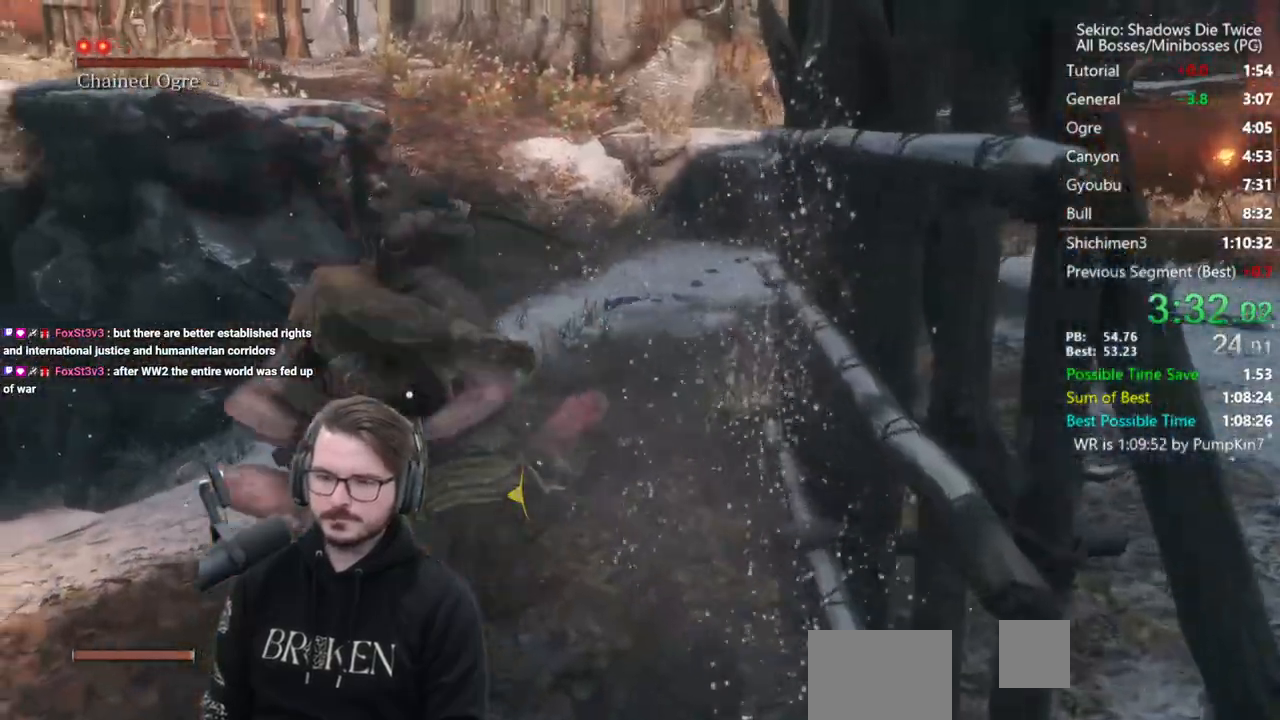
{"buttons": [], "left_stick": "center", "right_stick": "center", "events": []}
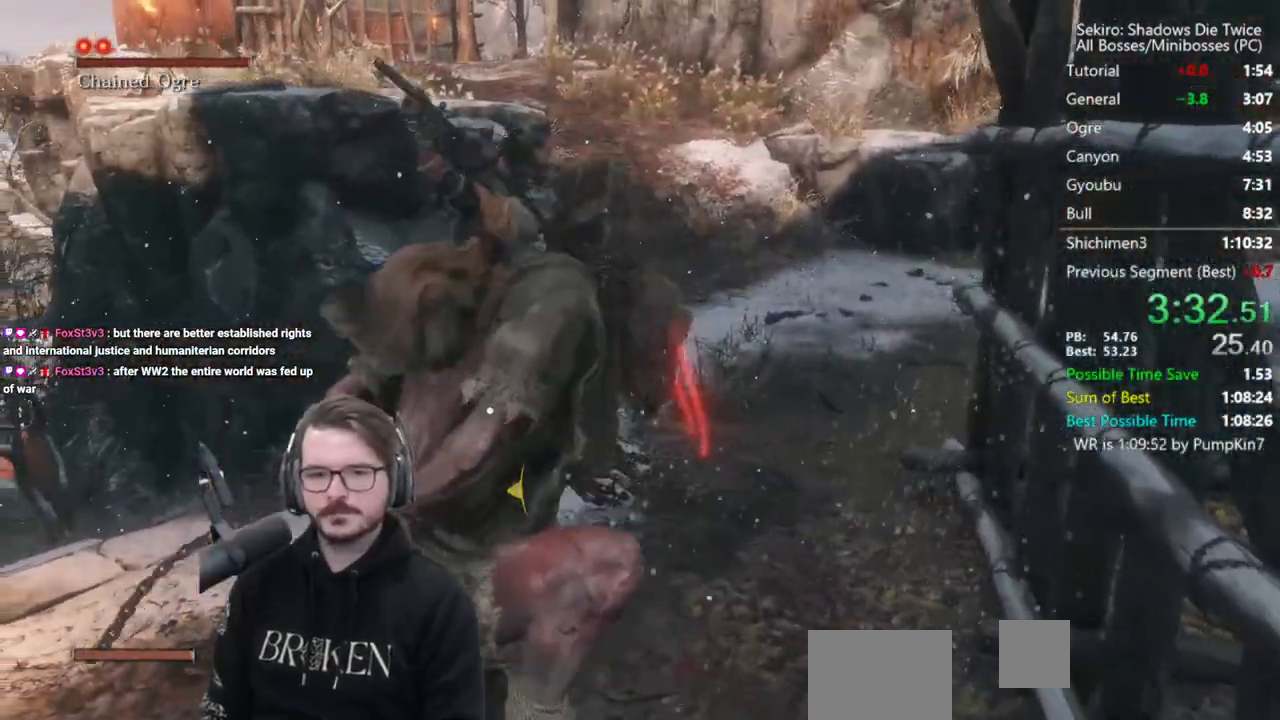
{"buttons": [], "left_stick": "up", "right_stick": "center", "events": [[500, "left_stick", "up"]]}
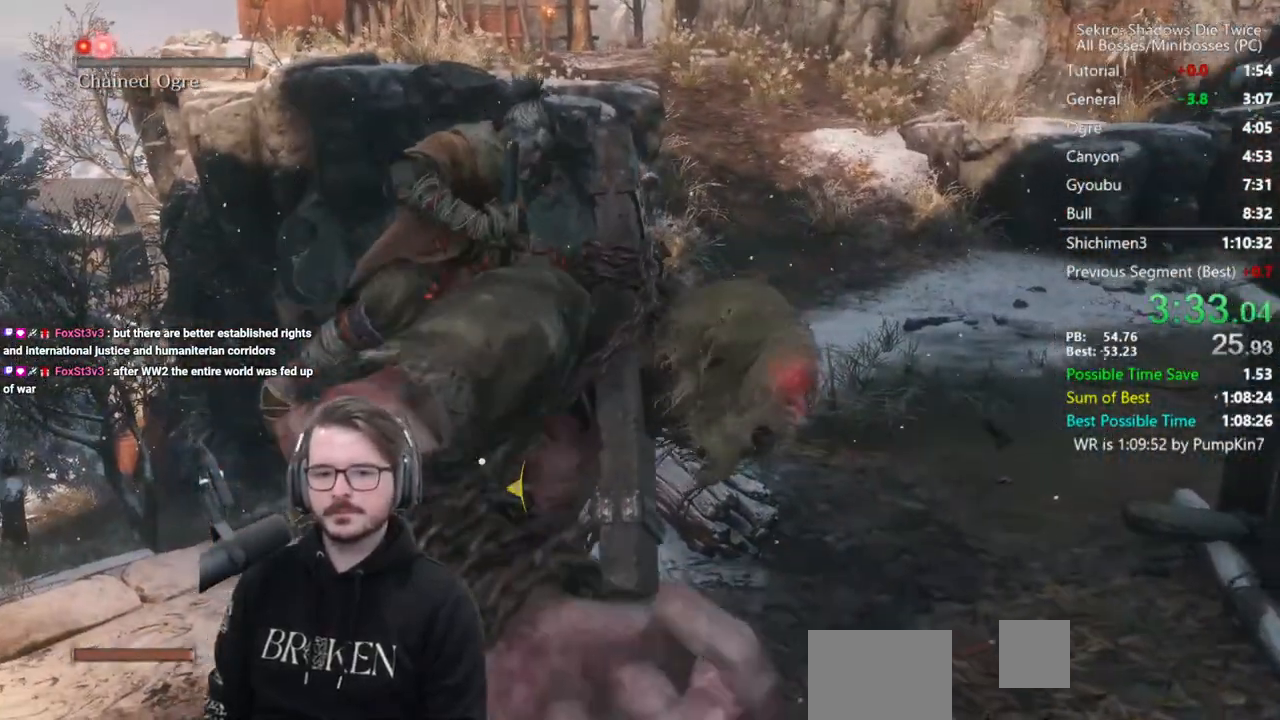
{"buttons": [], "left_stick": "up", "right_stick": "center", "events": []}
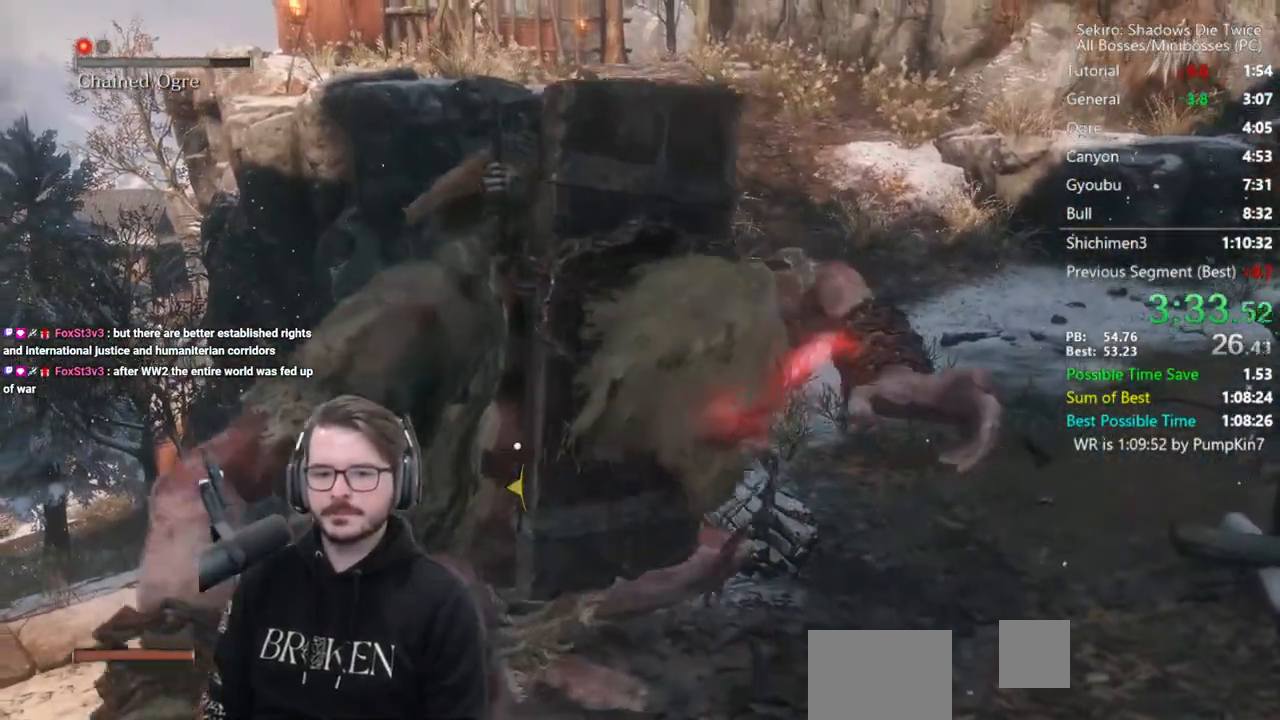
{"buttons": [], "left_stick": "up", "right_stick": "center", "events": []}
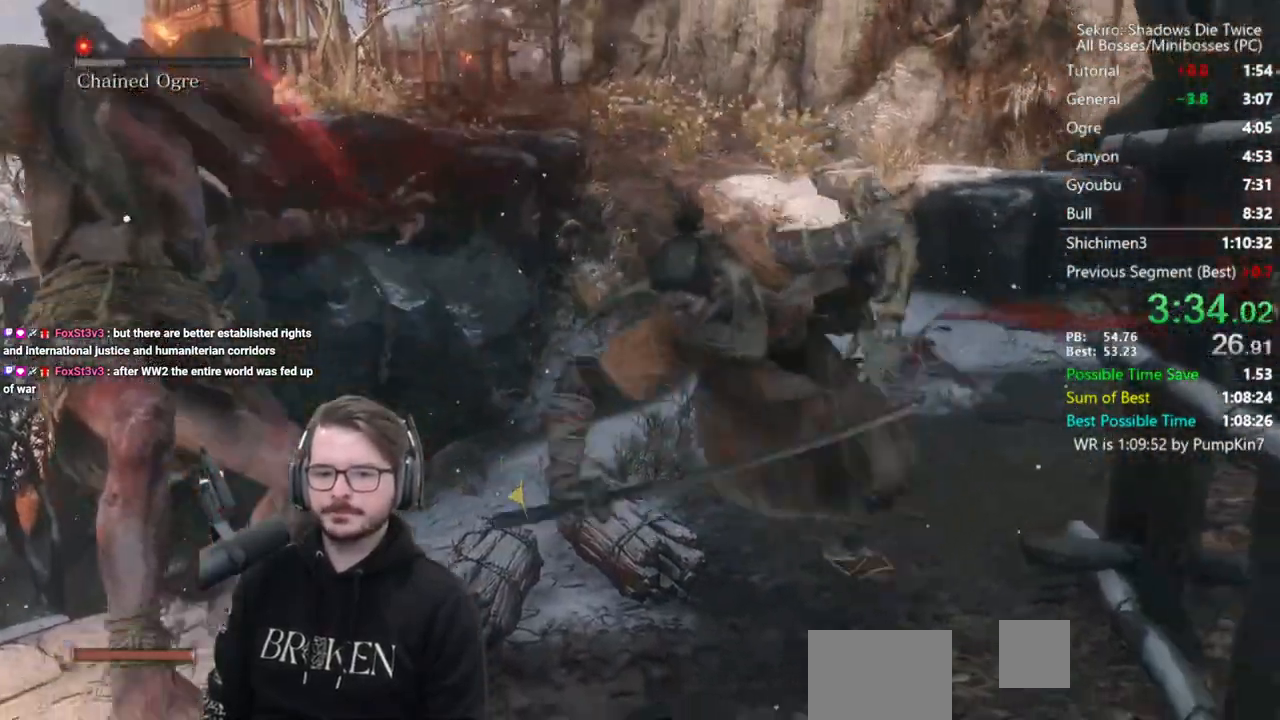
{"buttons": [], "left_stick": "up", "right_stick": "center", "events": []}
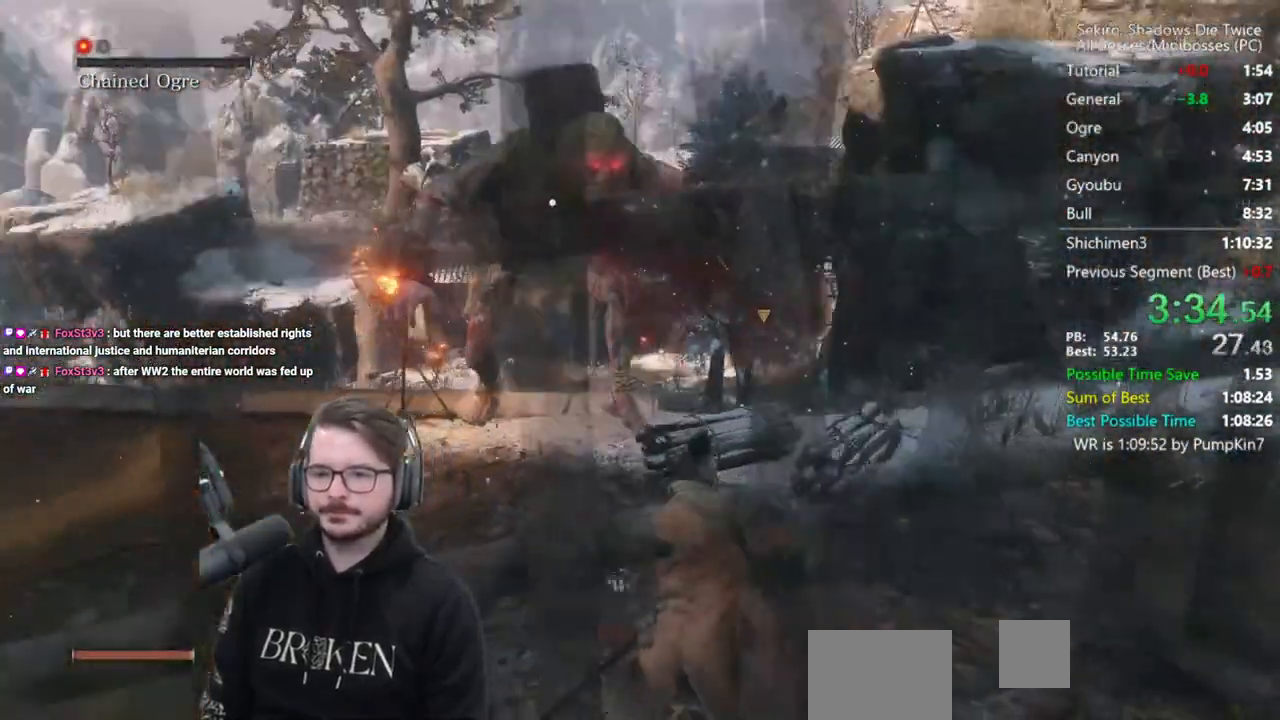
{"buttons": [], "left_stick": "up", "right_stick": "center", "events": [[33, "R3", "down"], [133, "R3", "up"], [133, "right_stick", "up"], [400, "right_stick", "center"]]}
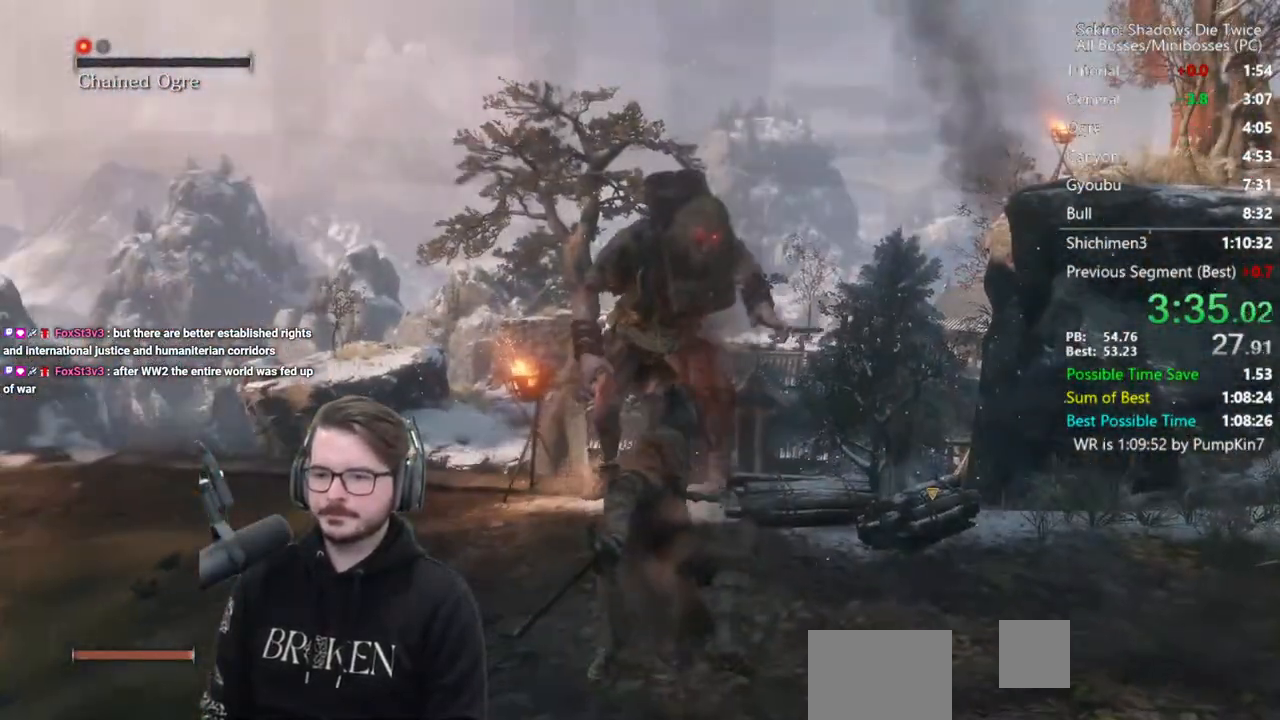
{"buttons": [], "left_stick": "up", "right_stick": "center", "events": [[333, "R1", "down"], [433, "R1", "up"]]}
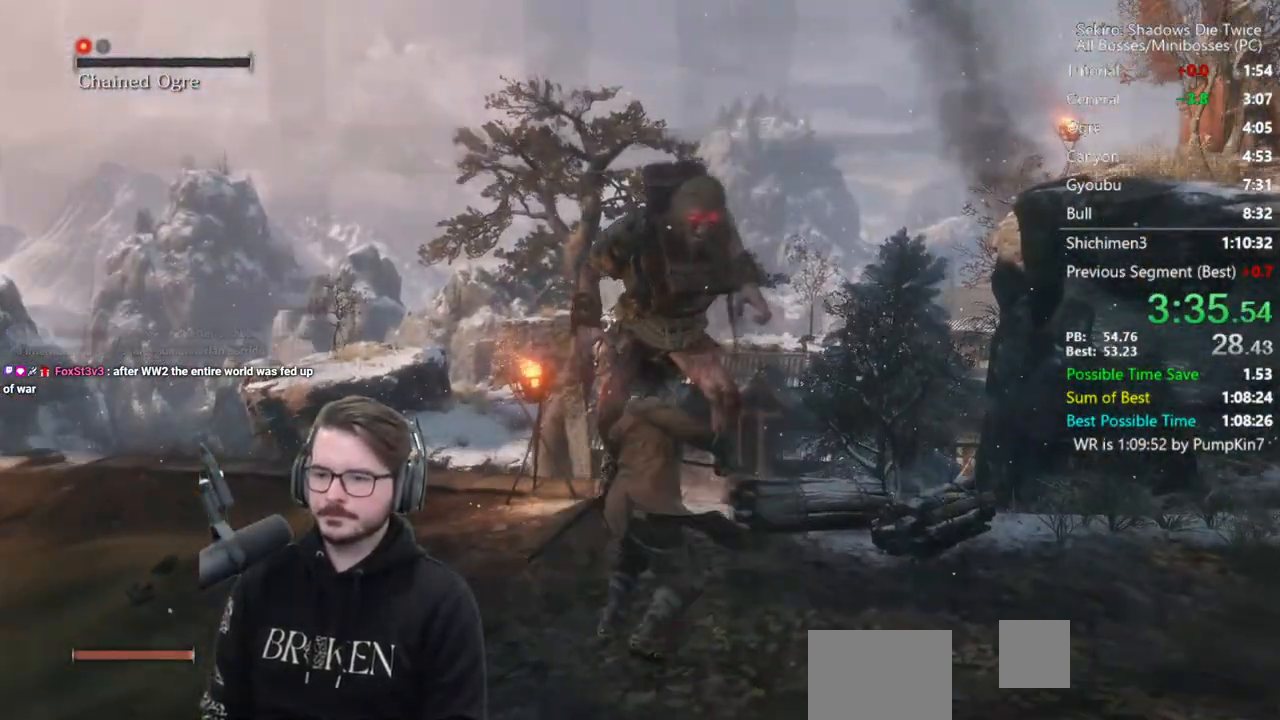
{"buttons": [], "left_stick": "up", "right_stick": "down", "events": [[367, "R1", "down"], [400, "right_stick", "down-right"], [467, "R1", "up"], [467, "right_stick", "down"]]}
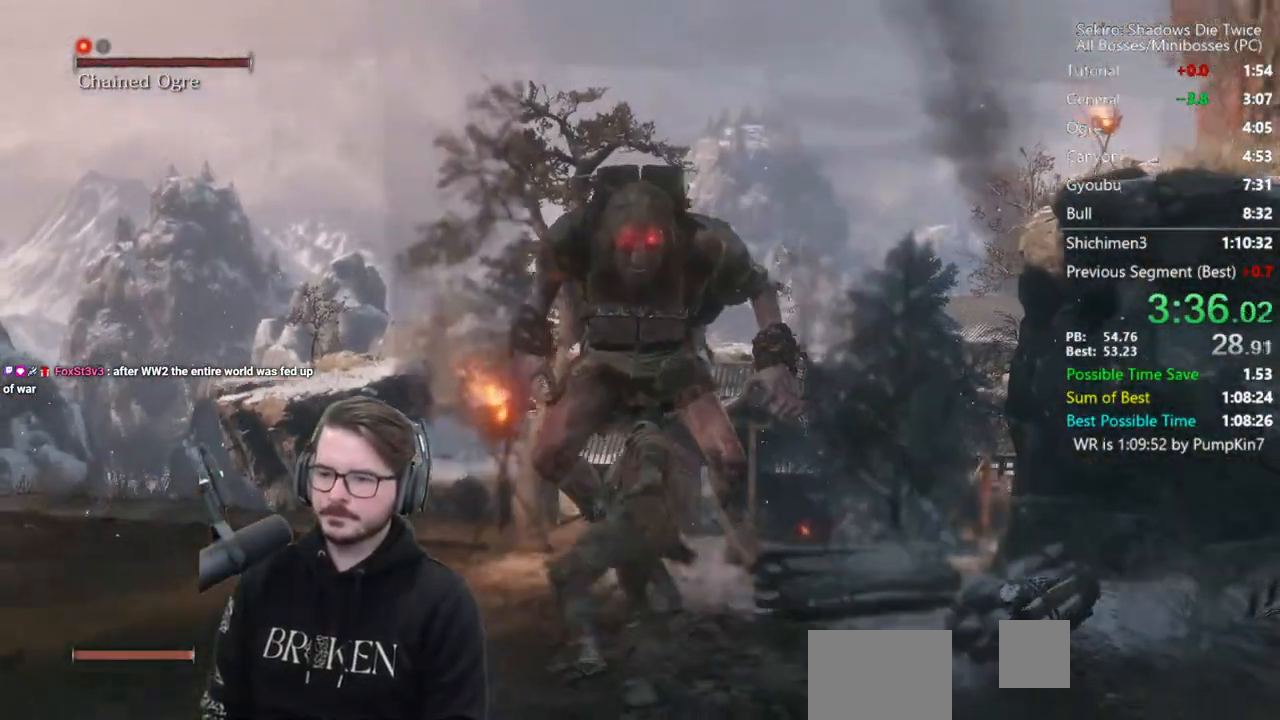
{"buttons": [], "left_stick": "up", "right_stick": "down", "events": [[133, "right_stick", "center"], [400, "R1", "down"], [467, "R1", "up"], [500, "right_stick", "down"]]}
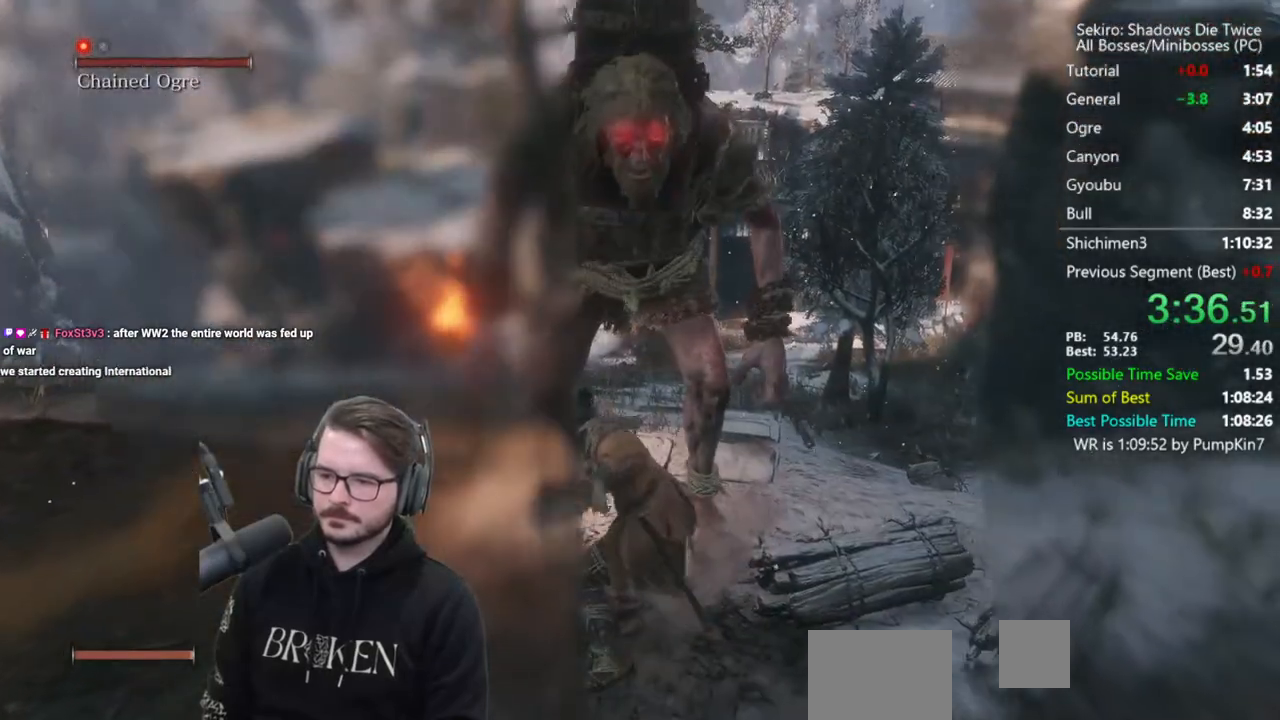
{"buttons": [], "left_stick": "up", "right_stick": "center", "events": [[33, "R1", "down"], [133, "R1", "up"], [233, "right_stick", "center"]]}
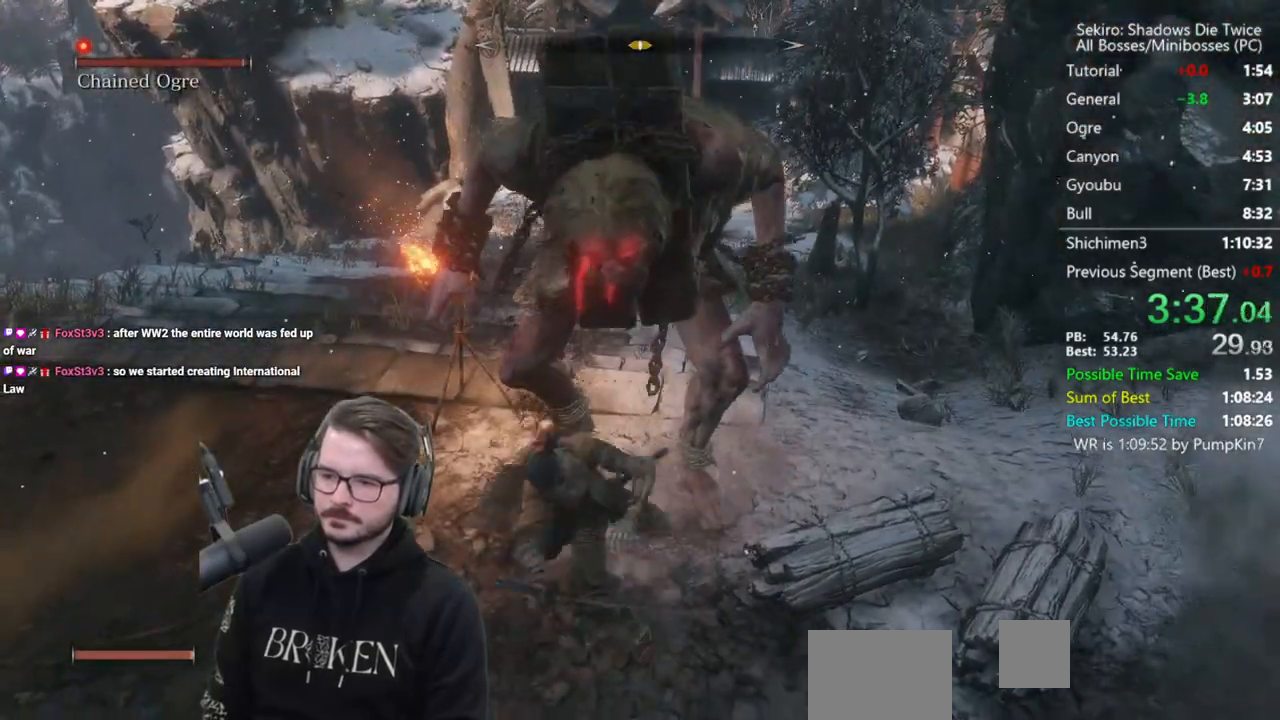
{"buttons": [], "left_stick": "left", "right_stick": "center", "events": [[33, "R1", "down"], [100, "R1", "up"], [167, "R1", "down"], [167, "left_stick", "up-left"], [267, "left_stick", "left"], [300, "R1", "up"]]}
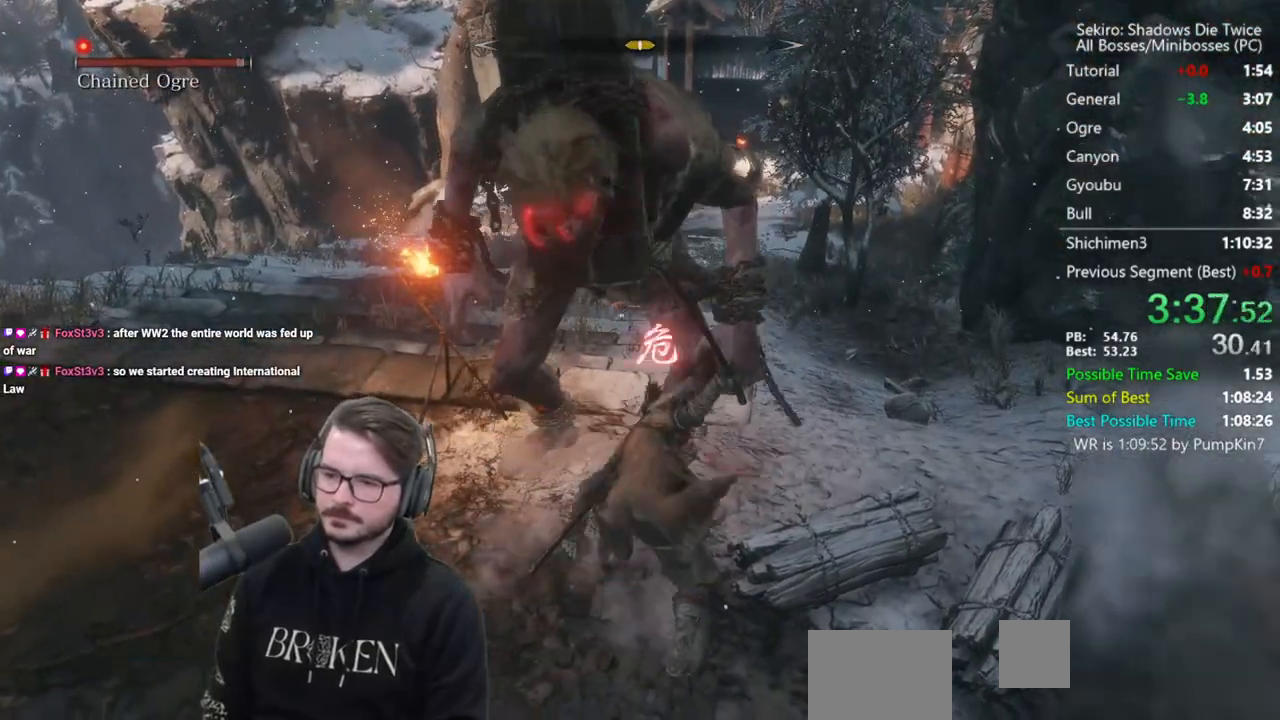
{"buttons": [], "left_stick": "up", "right_stick": "center", "events": [[100, "R1", "down"], [133, "left_stick", "up-left"], [167, "R1", "up"], [233, "R1", "down"], [300, "R1", "up"], [367, "left_stick", "up"], [400, "R1", "down"], [500, "R1", "up"]]}
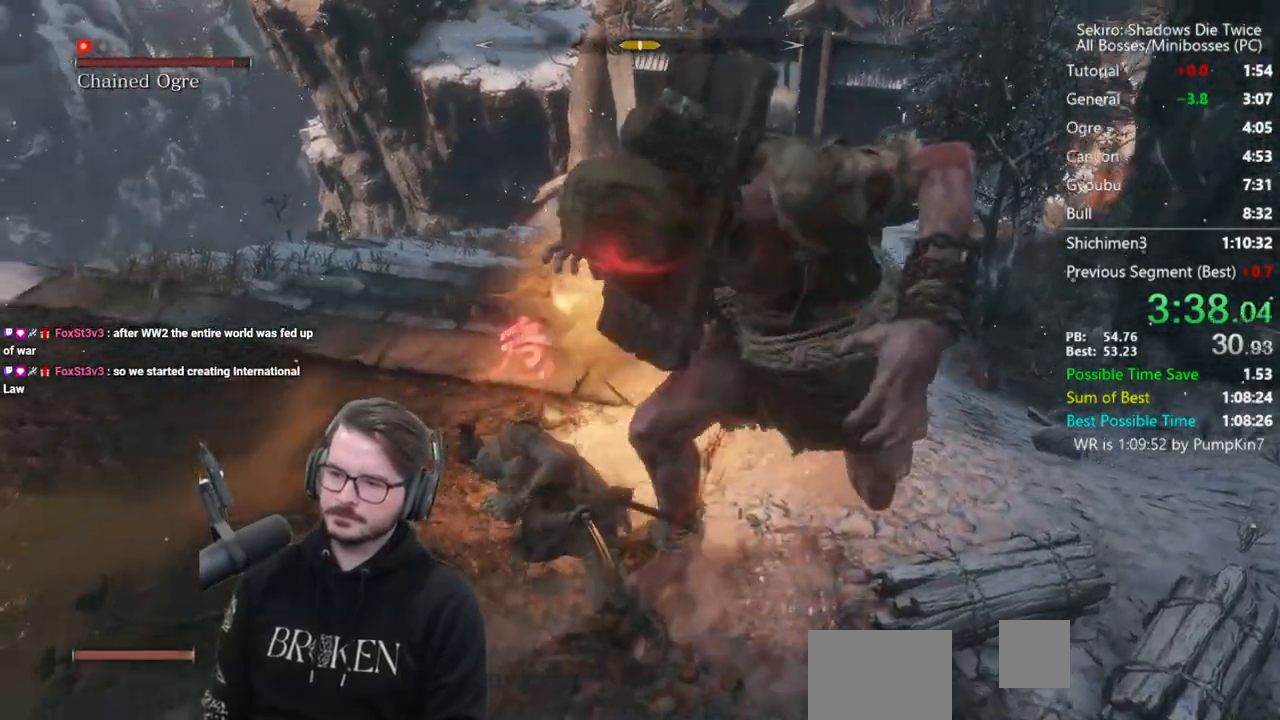
{"buttons": ["R1"], "left_stick": "down-right", "right_stick": "right", "events": [[33, "left_stick", "up-right"], [83, "right_stick", "down-right"], [133, "left_stick", "right"], [233, "left_stick", "down-right"], [233, "right_stick", "right"], [300, "R1", "down"], [400, "R1", "up"], [467, "R1", "down"]]}
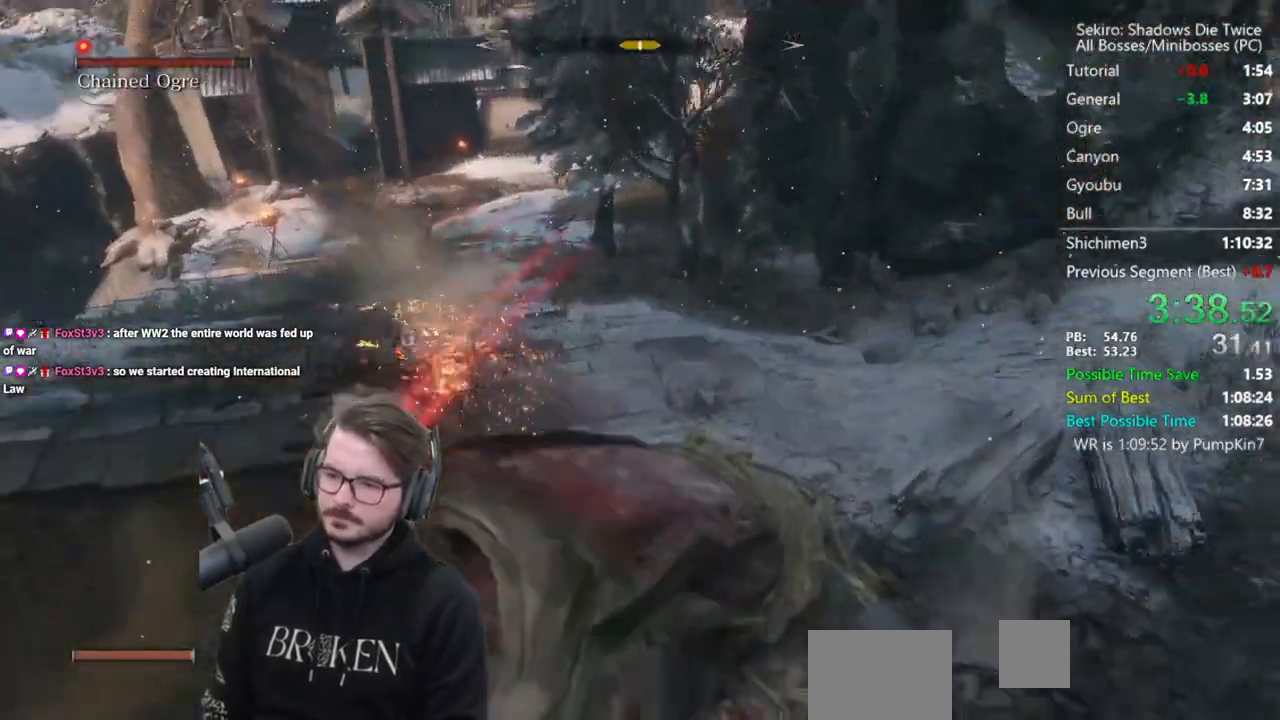
{"buttons": [], "left_stick": "right", "right_stick": "right", "events": [[33, "R1", "up"], [133, "R1", "down"], [233, "R1", "up"], [450, "left_stick", "right"]]}
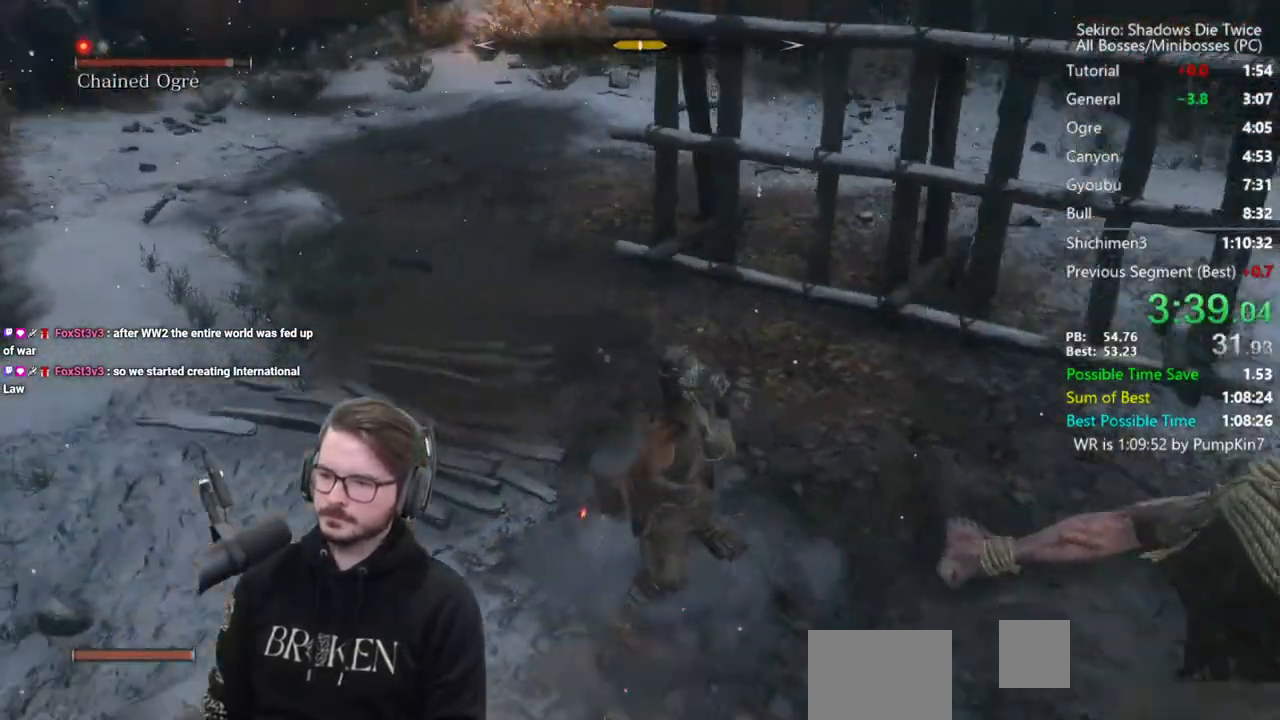
{"buttons": [], "left_stick": "up-right", "right_stick": "center", "events": [[67, "R1", "down"], [67, "left_stick", "up-right"], [167, "R1", "up"], [233, "R1", "down"], [300, "R1", "up"], [333, "right_stick", "center"]]}
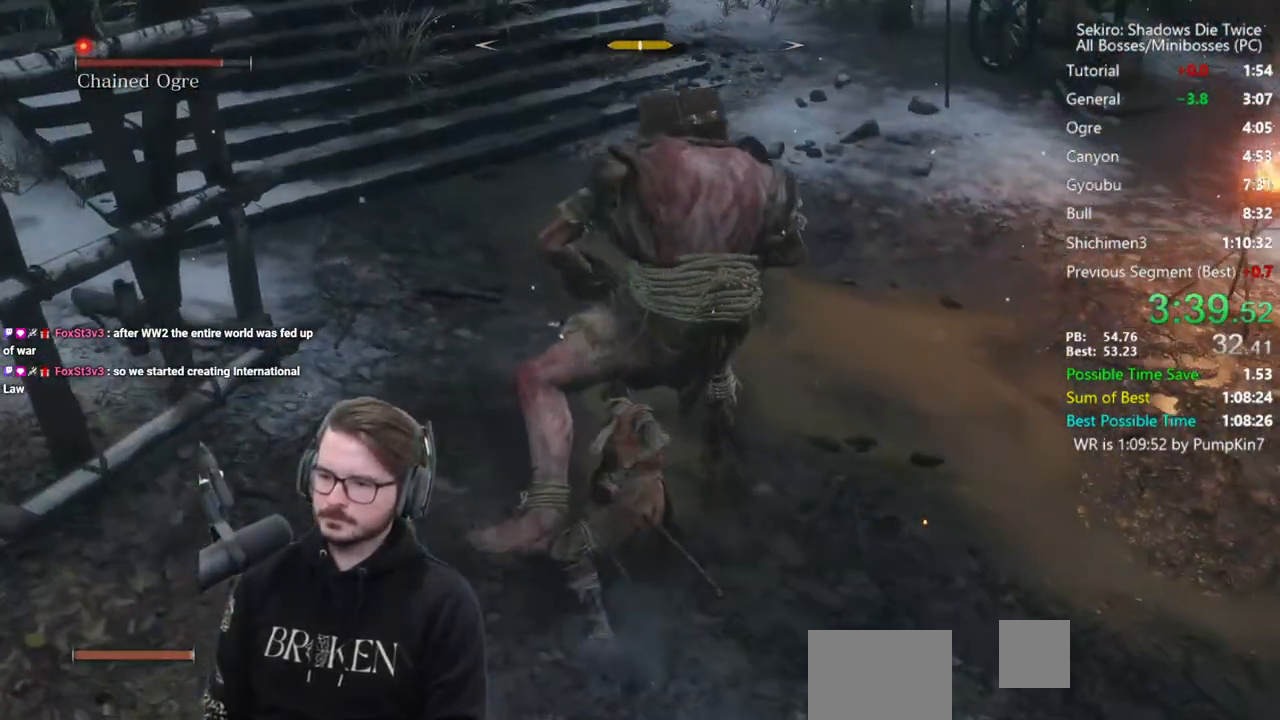
{"buttons": [], "left_stick": "up-right", "right_stick": "center", "events": [[200, "R1", "down"], [300, "R1", "up"], [367, "R1", "down"], [467, "R1", "up"]]}
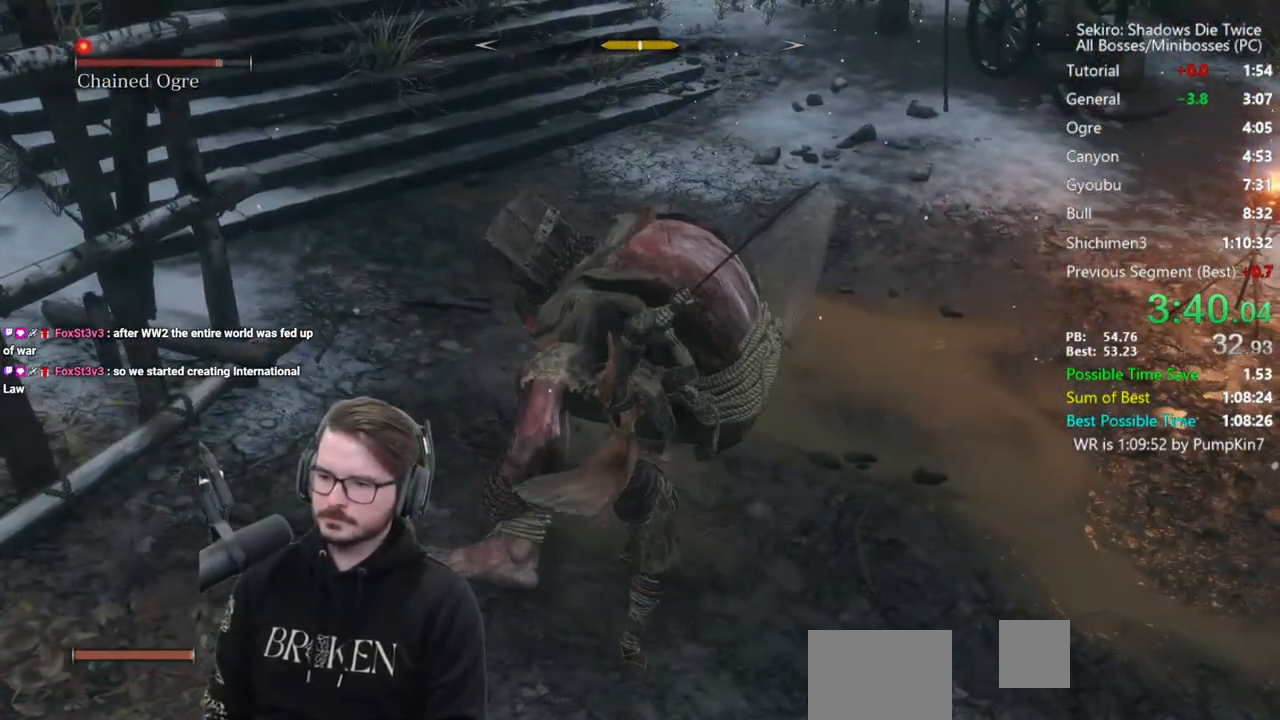
{"buttons": ["R1"], "left_stick": "right", "right_stick": "center", "events": [[300, "R1", "down"], [400, "R1", "up"], [500, "R1", "down"], [500, "left_stick", "right"]]}
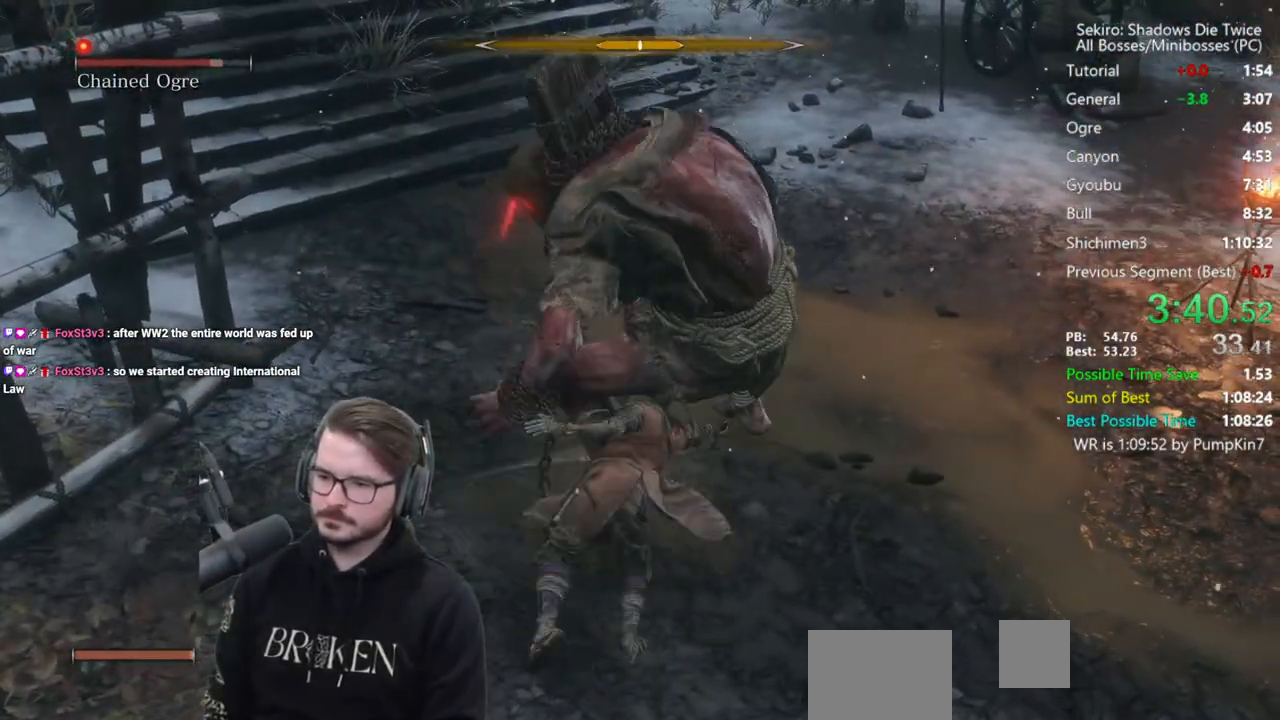
{"buttons": ["R1"], "left_stick": "right", "right_stick": "right", "events": [[67, "R1", "up"], [367, "right_stick", "right"], [433, "R1", "down"]]}
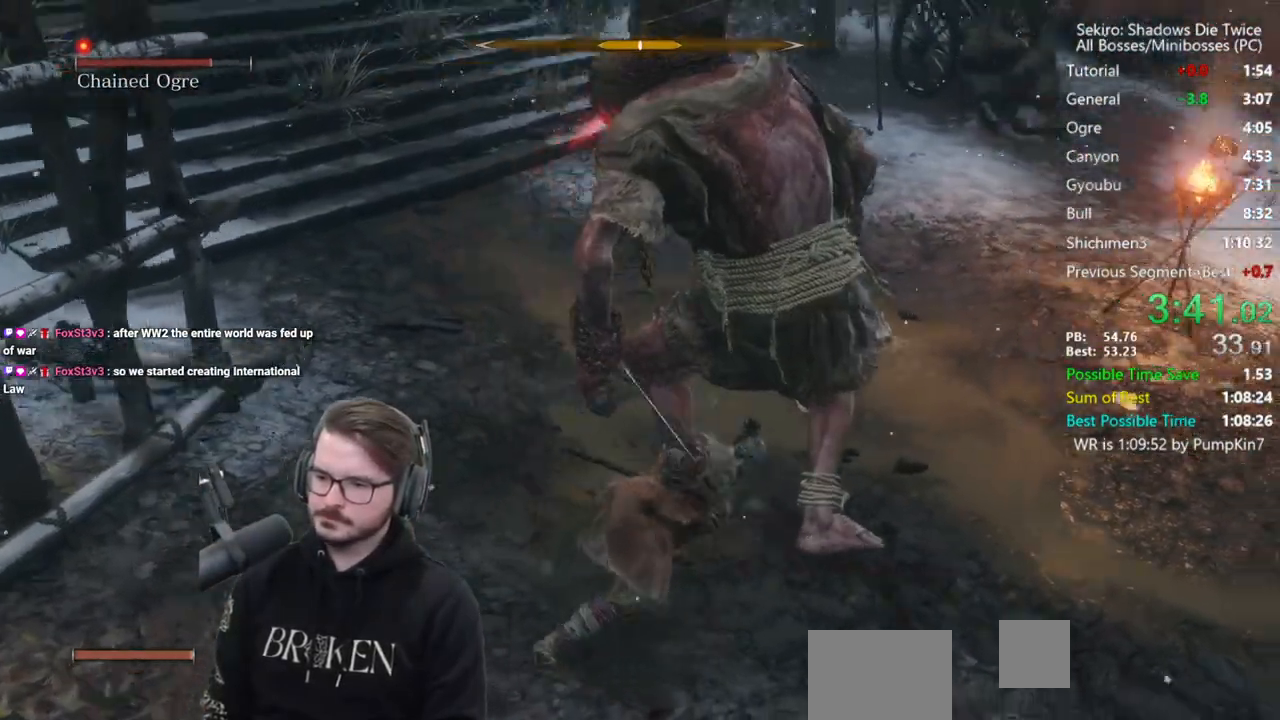
{"buttons": [], "left_stick": "up-right", "right_stick": "left", "events": [[33, "R1", "up"], [33, "right_stick", "center"], [133, "R1", "down"], [133, "left_stick", "up-right"], [267, "R1", "up"], [267, "right_stick", "left"]]}
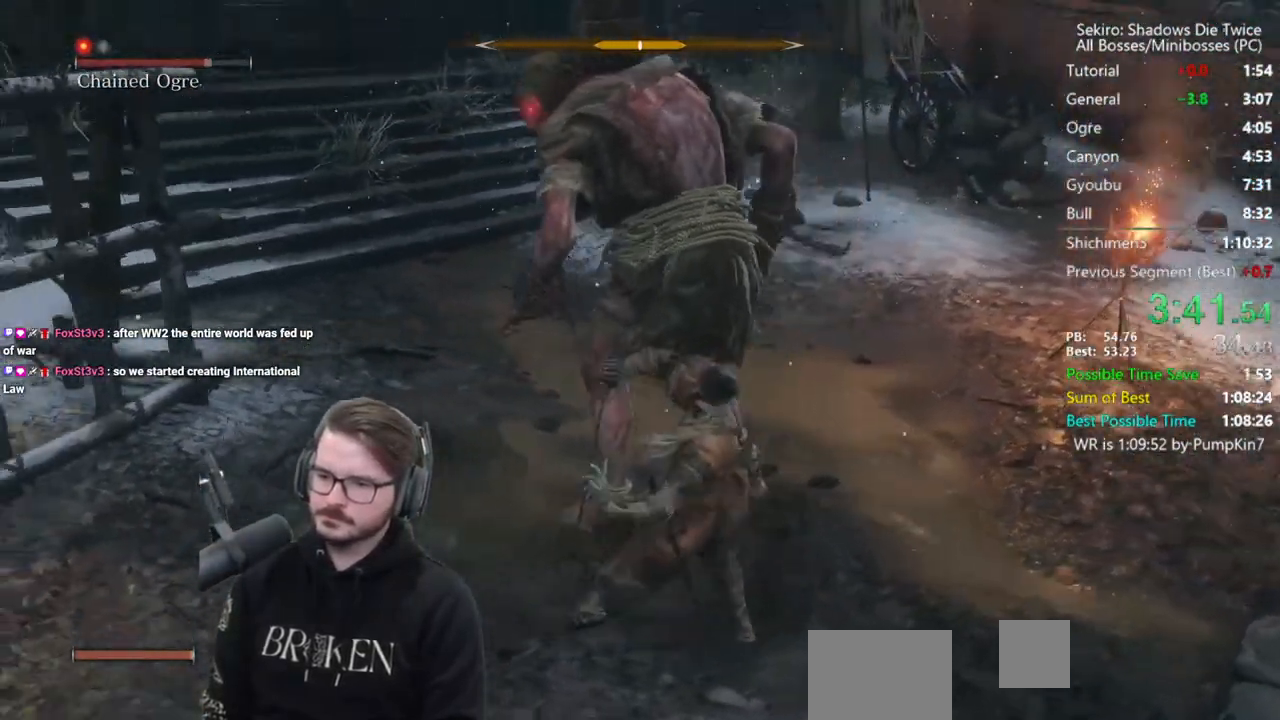
{"buttons": [], "left_stick": "up", "right_stick": "down-left", "events": [[33, "right_stick", "center"], [67, "R1", "down"], [167, "R1", "up"], [233, "R1", "down"], [333, "R1", "up"], [400, "right_stick", "down-left"], [433, "left_stick", "up"]]}
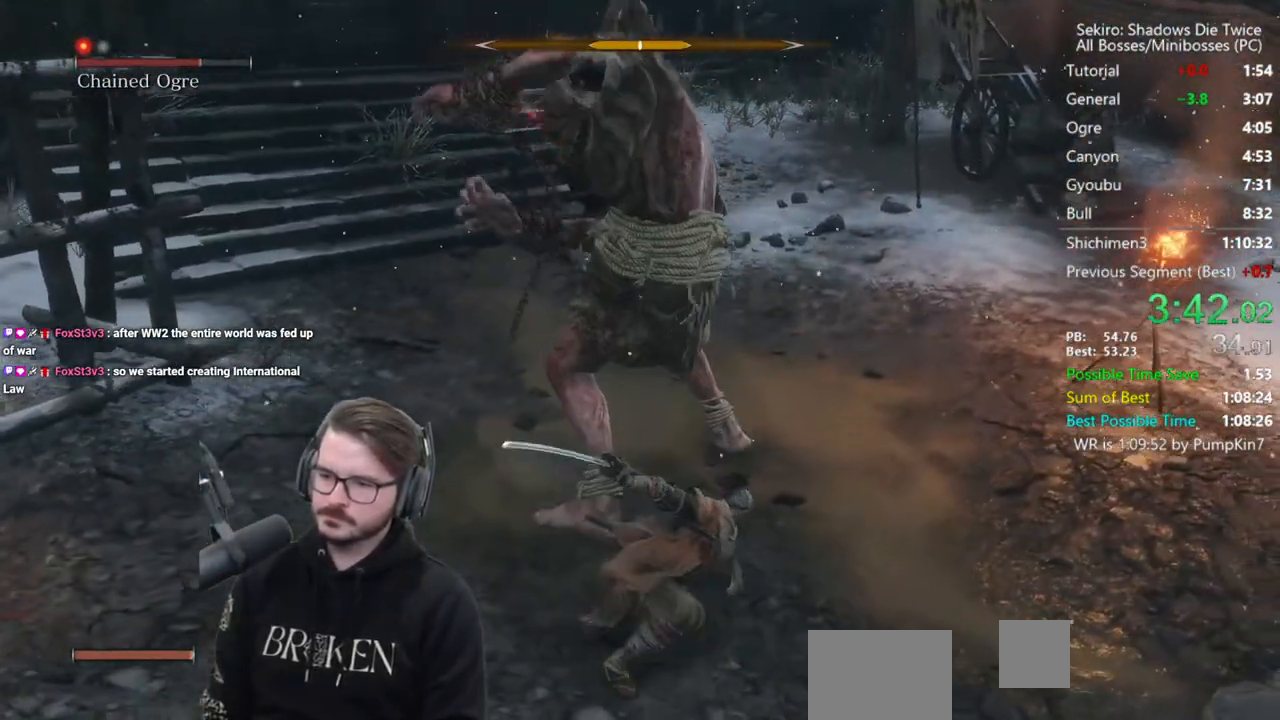
{"buttons": ["R1"], "left_stick": "right", "right_stick": "center", "events": [[100, "right_stick", "center"], [333, "left_stick", "up-right"], [367, "R1", "down"], [467, "R1", "up"], [467, "left_stick", "right"], [500, "R1", "down"]]}
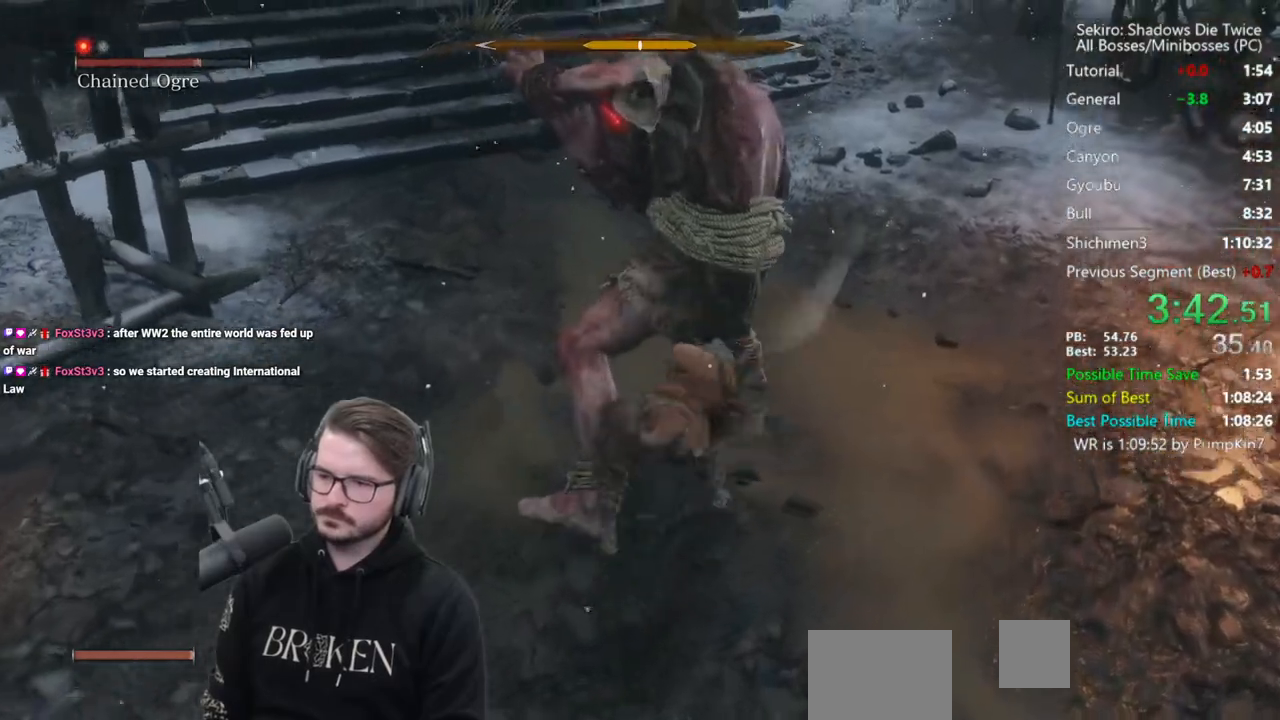
{"buttons": [], "left_stick": "up", "right_stick": "left", "events": [[33, "left_stick", "down-right"], [100, "R1", "up"], [167, "right_stick", "up-left"], [333, "left_stick", "up"], [333, "right_stick", "center"], [467, "right_stick", "left"]]}
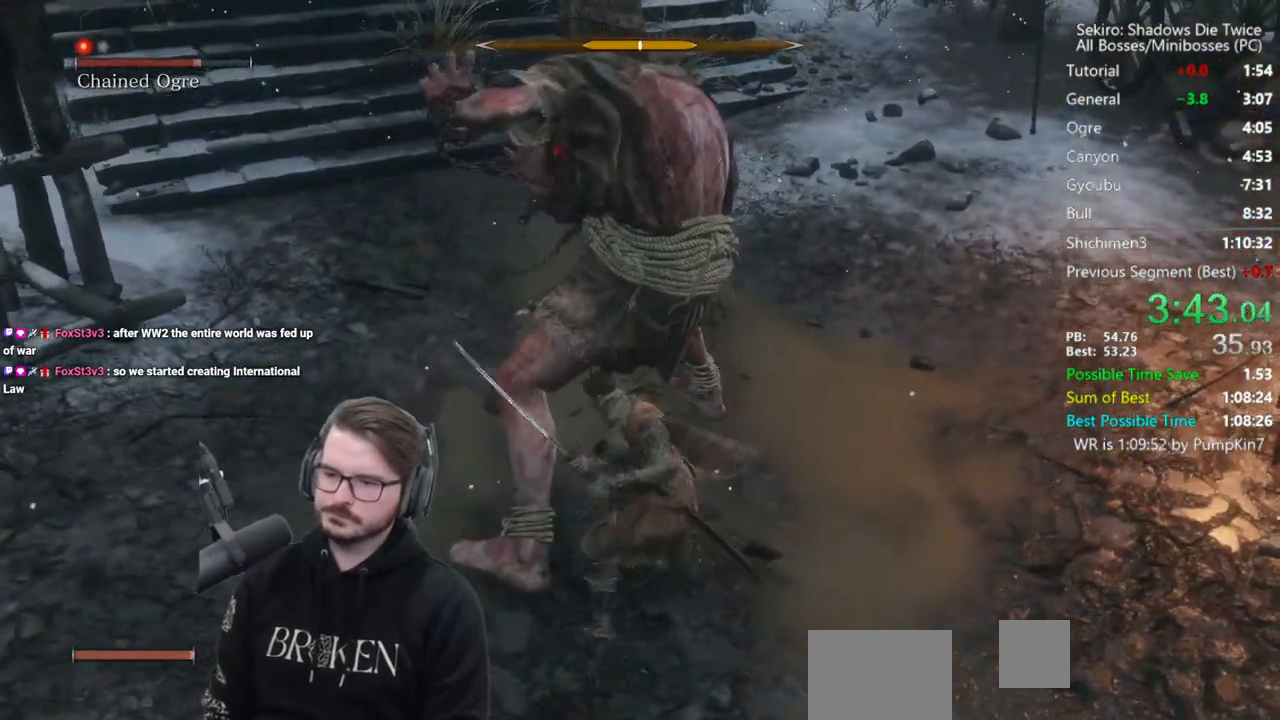
{"buttons": ["L3"], "left_stick": "down-right", "right_stick": "center", "events": [[33, "R1", "down"], [100, "right_stick", "center"], [133, "R1", "up"], [167, "left_stick", "right"], [233, "R1", "down"], [333, "left_stick", "down-right"], [367, "R1", "up"], [400, "L3", "down"]]}
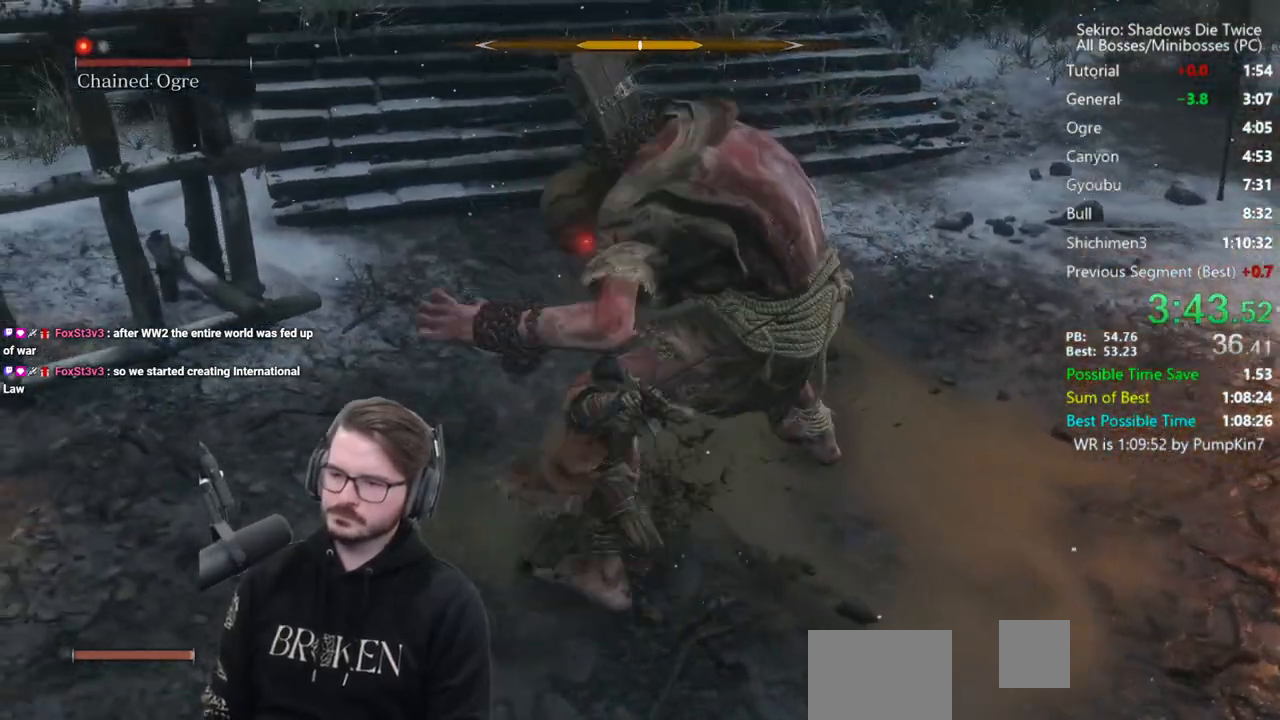
{"buttons": [], "left_stick": "up-right", "right_stick": "left", "events": [[133, "R1", "down"], [167, "left_stick", "right"], [233, "R1", "up"], [300, "R1", "down"], [400, "right_stick", "left"], [433, "R1", "up"], [500, "L3", "up"], [500, "left_stick", "up-right"]]}